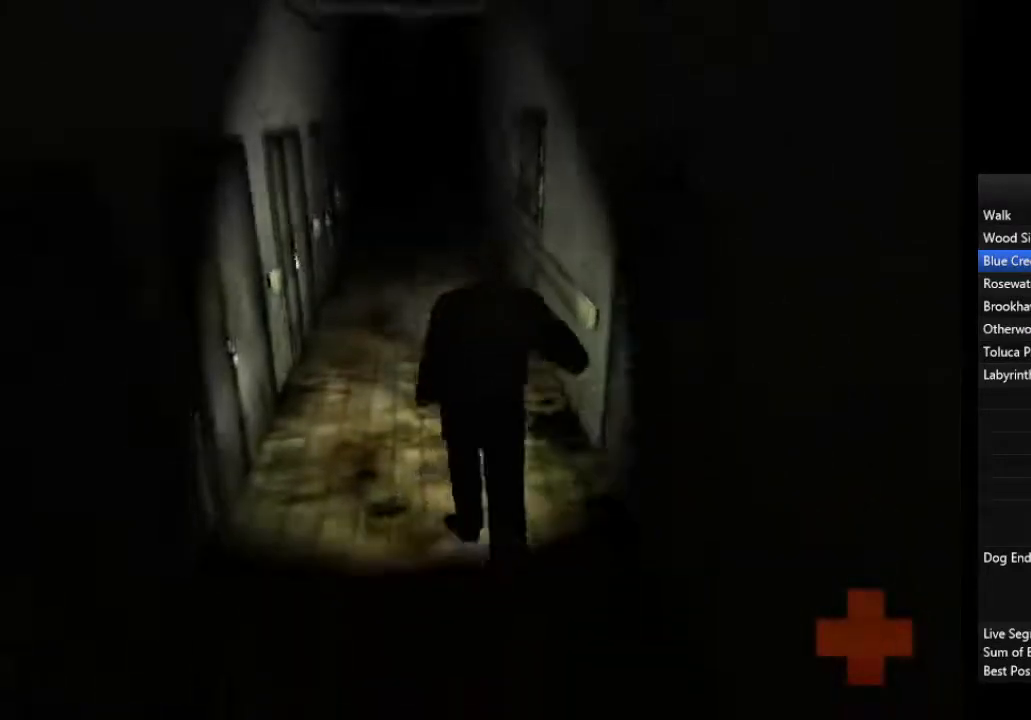
Gameplay with a controller (PlayStation layout); each line is a JSON object with the inputs held at the frame after it. "events" lists button and stick changes between this image and that frame as [ms after this image, input, new state], when the widget could be followed in between.
{"buttons": [], "left_stick": "up", "right_stick": "center", "events": [[367, "left_stick", "up"]]}
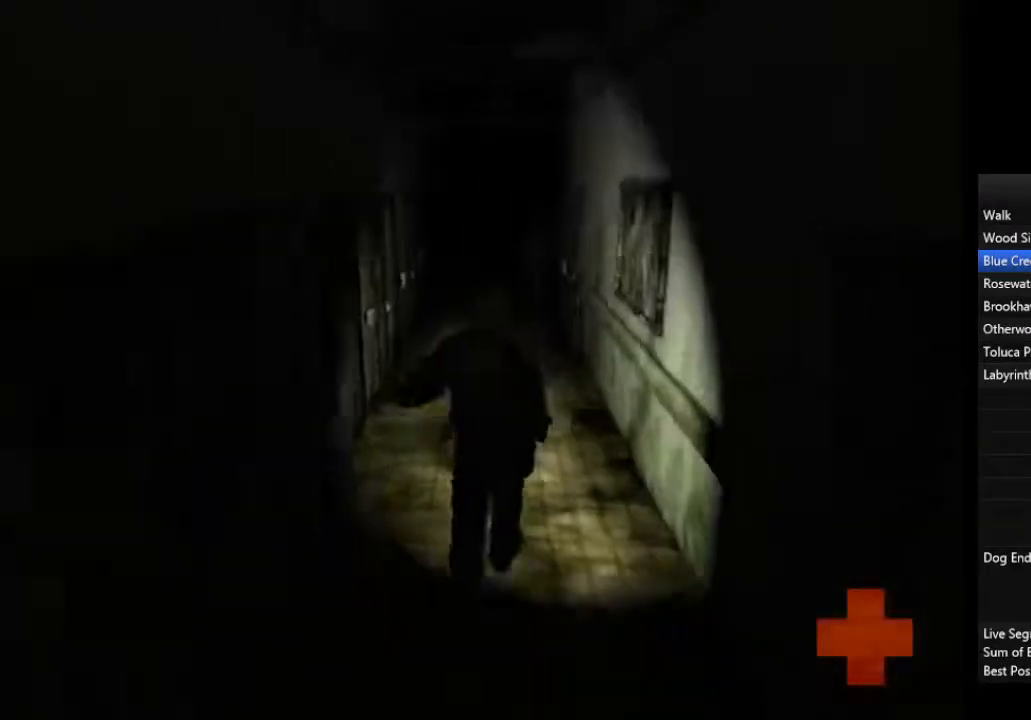
{"buttons": [], "left_stick": "up", "right_stick": "center", "events": []}
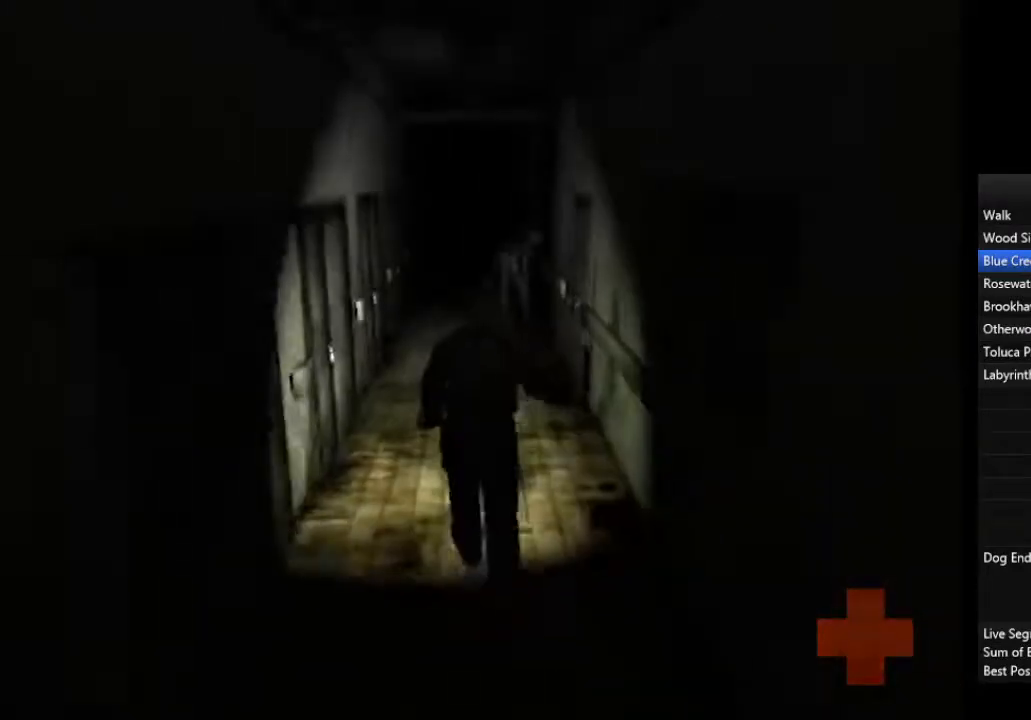
{"buttons": [], "left_stick": "up", "right_stick": "center", "events": []}
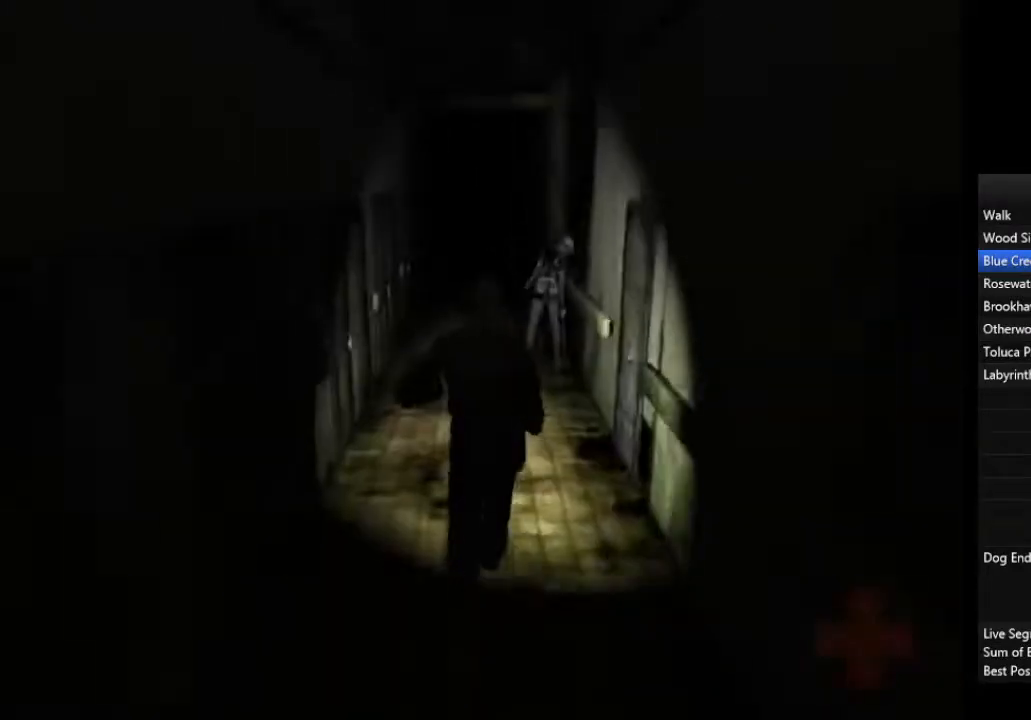
{"buttons": [], "left_stick": "up", "right_stick": "center", "events": []}
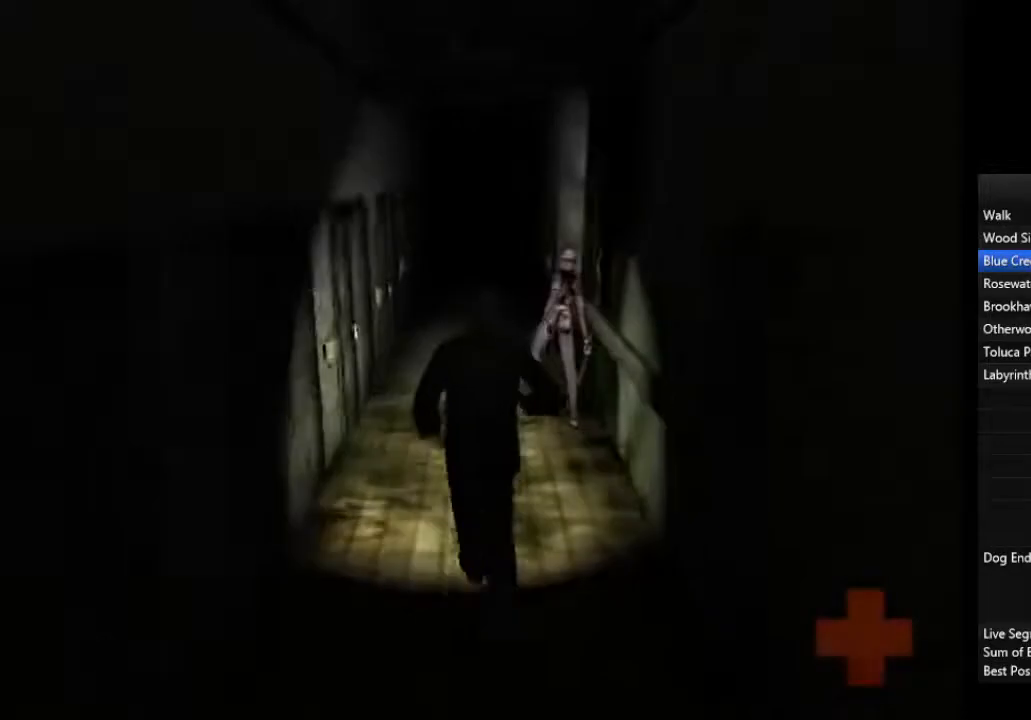
{"buttons": [], "left_stick": "up", "right_stick": "center", "events": []}
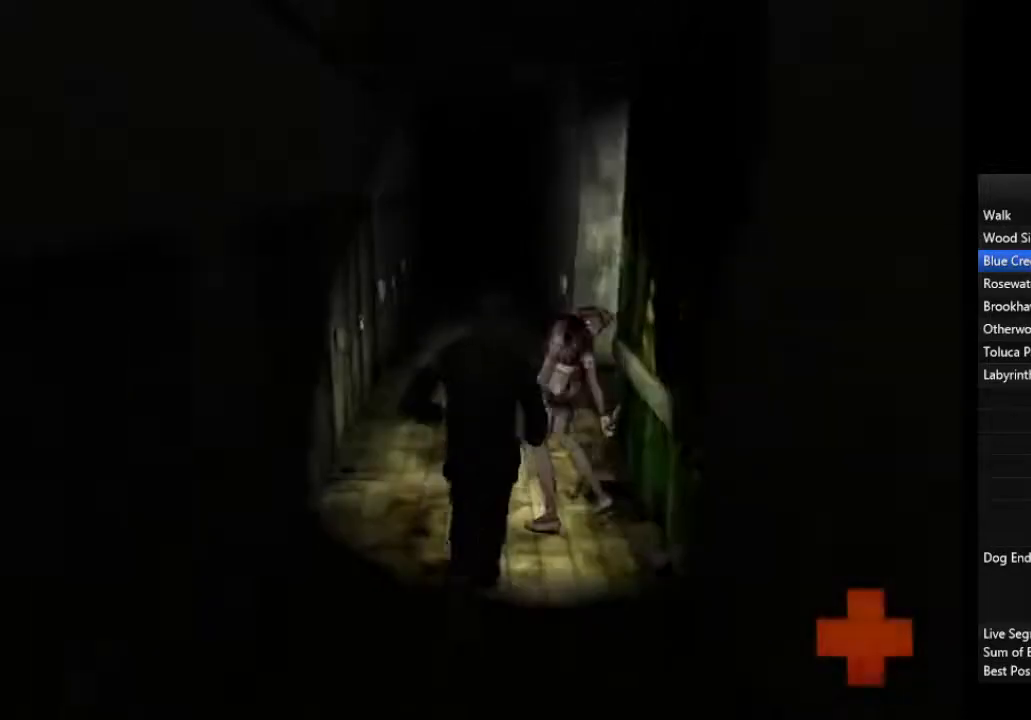
{"buttons": [], "left_stick": "up", "right_stick": "center", "events": []}
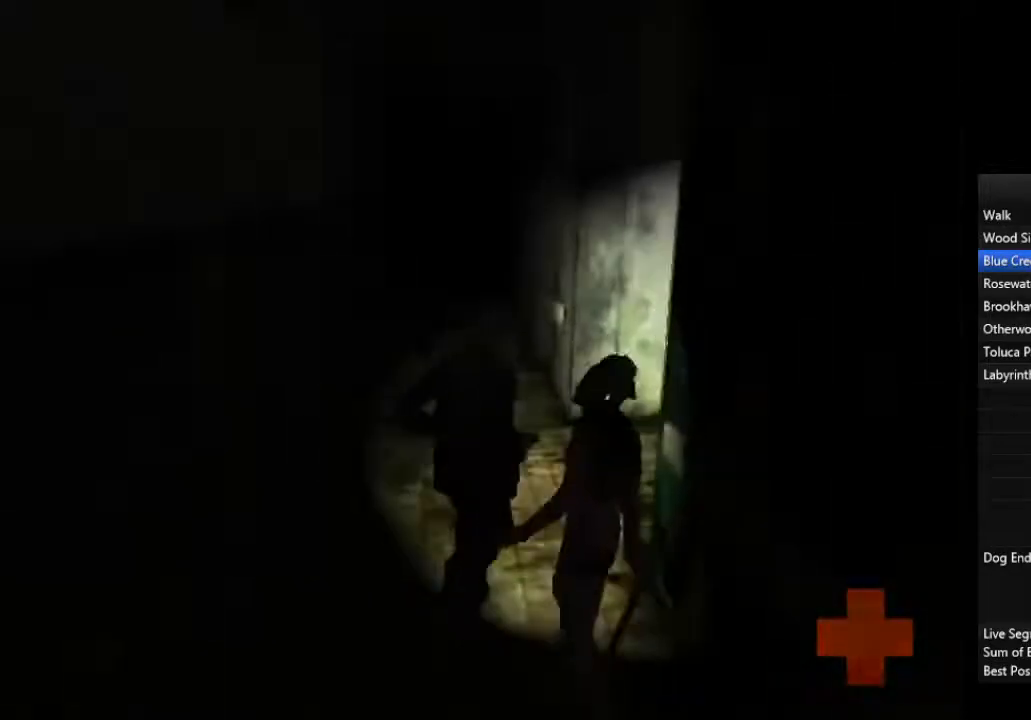
{"buttons": [], "left_stick": "up", "right_stick": "center", "events": []}
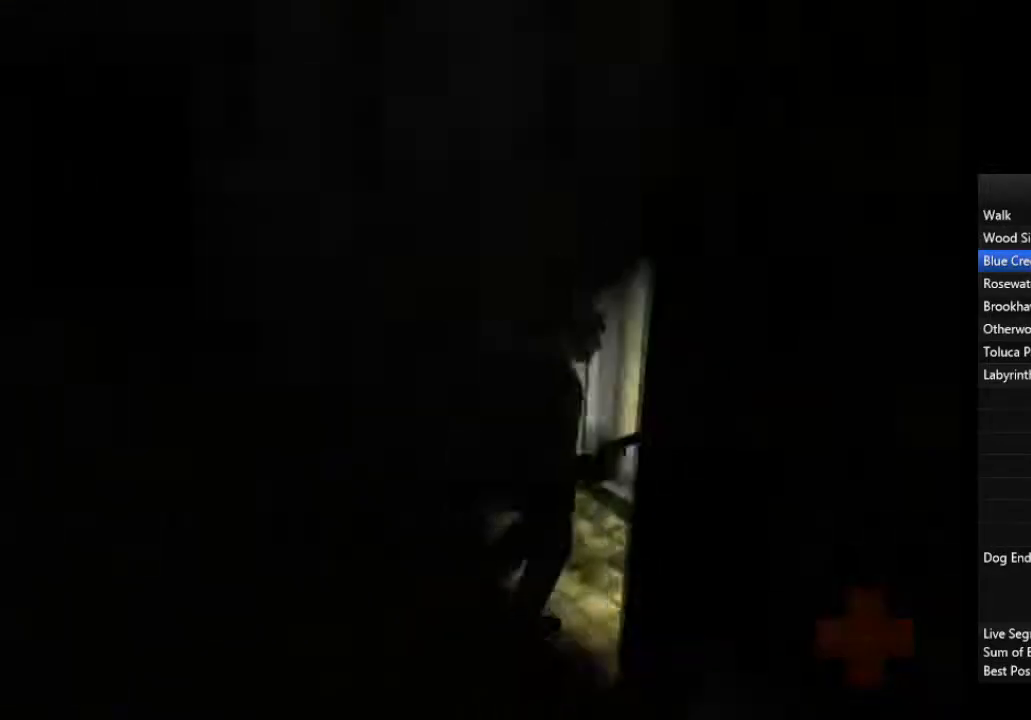
{"buttons": [], "left_stick": "up", "right_stick": "center", "events": [[100, "CROSS", "down"], [167, "CROSS", "up"], [233, "CROSS", "down"], [267, "CROSS", "up"], [333, "CROSS", "down"], [400, "CROSS", "up"]]}
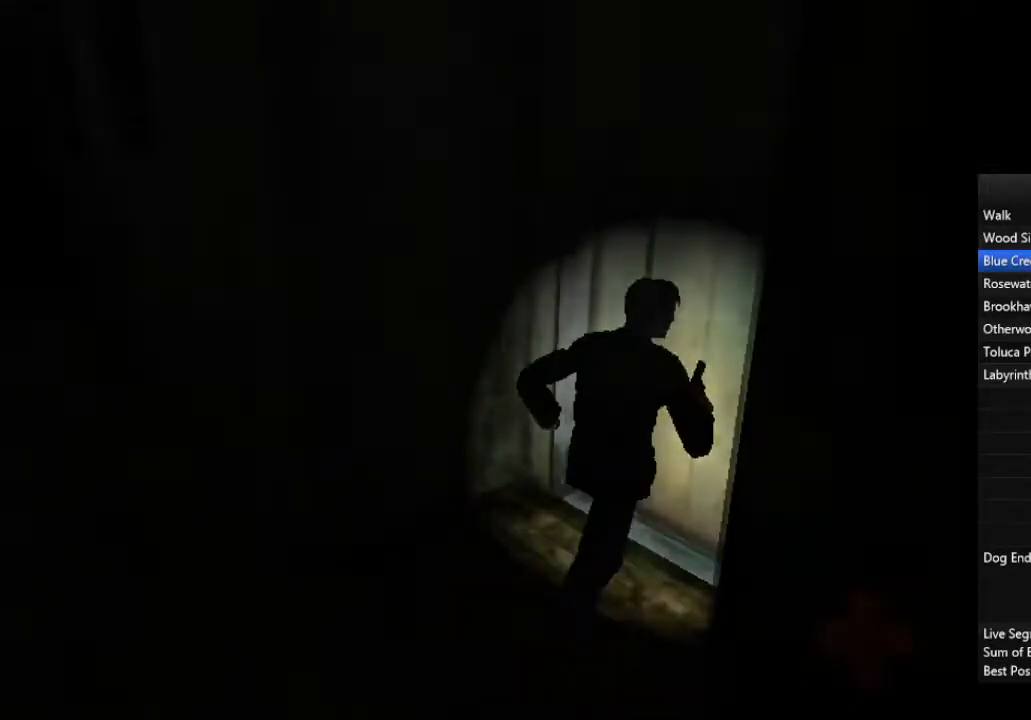
{"buttons": [], "left_stick": "up-right", "right_stick": "center", "events": [[233, "left_stick", "up-right"]]}
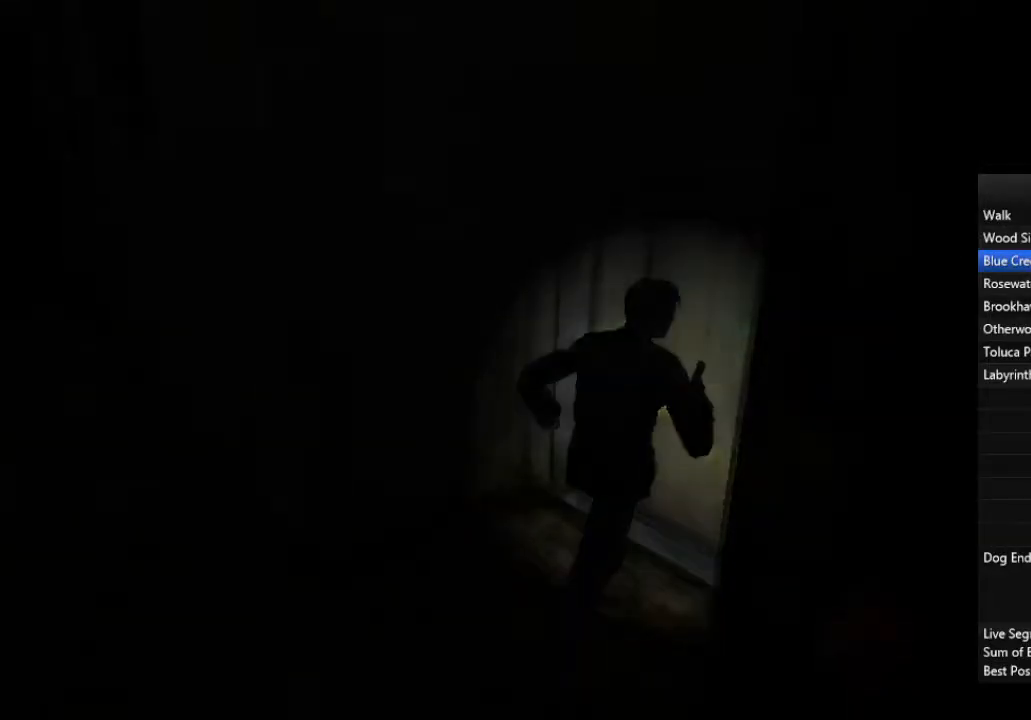
{"buttons": [], "left_stick": "up-right", "right_stick": "center", "events": []}
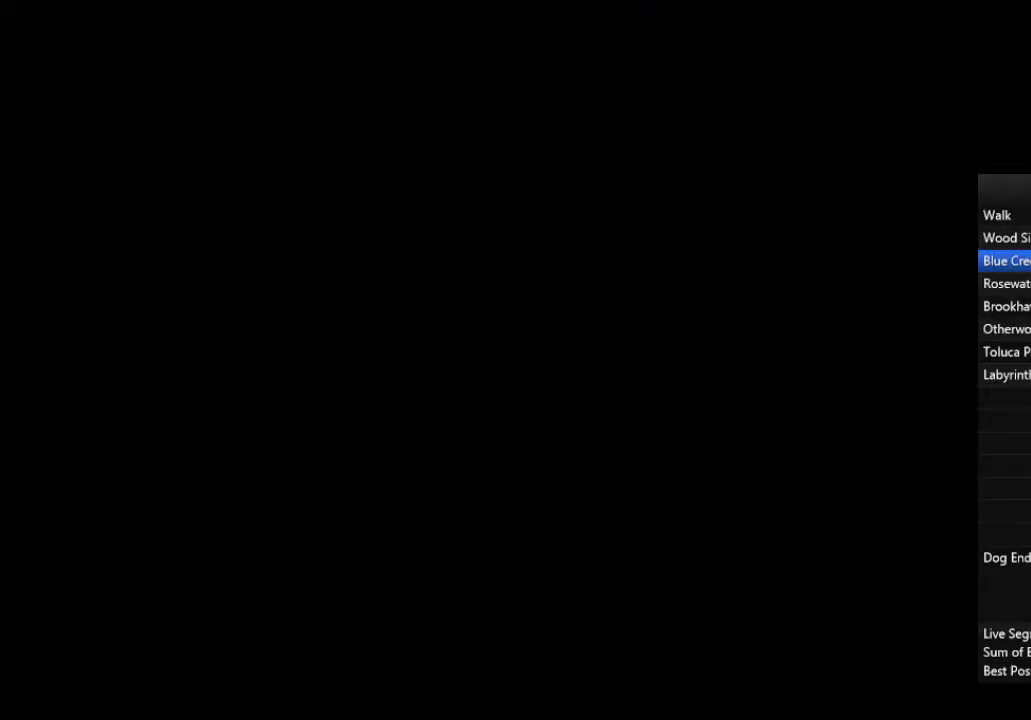
{"buttons": ["CROSS"], "left_stick": "up-right", "right_stick": "center", "events": [[400, "CROSS", "down"], [467, "CROSS", "up"], [500, "CROSS", "down"]]}
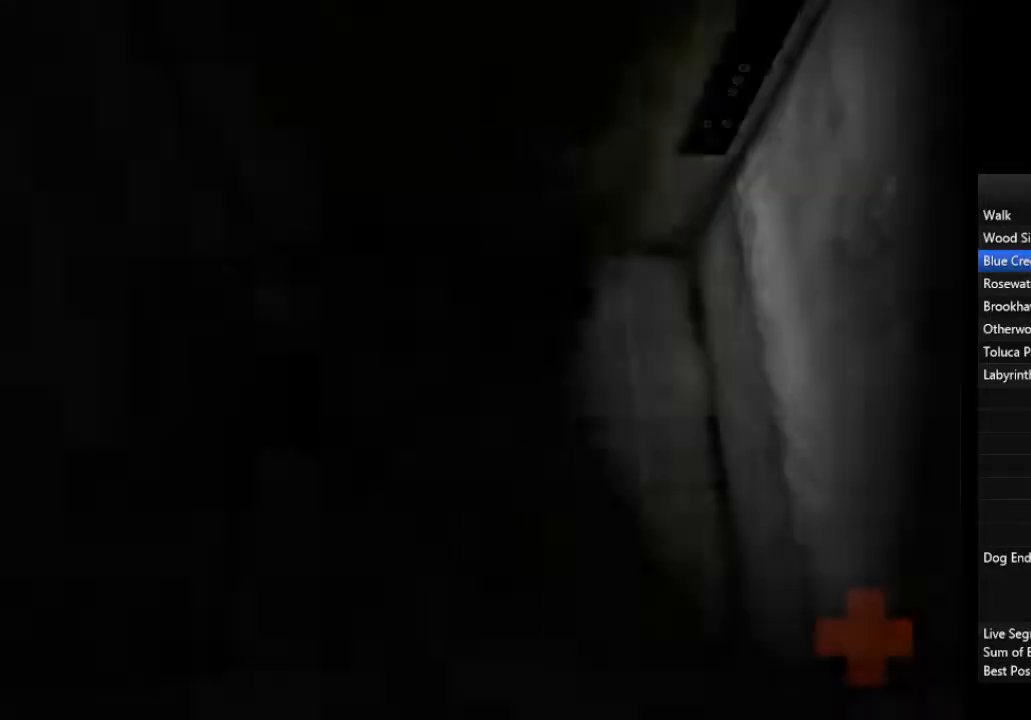
{"buttons": [], "left_stick": "up-right", "right_stick": "center", "events": [[67, "CROSS", "up"], [100, "CROSS", "down"], [167, "CROSS", "up"], [200, "CROSS", "down"], [267, "CROSS", "up"], [333, "CROSS", "down"], [367, "CROSS", "up"], [433, "CROSS", "down"], [500, "CROSS", "up"]]}
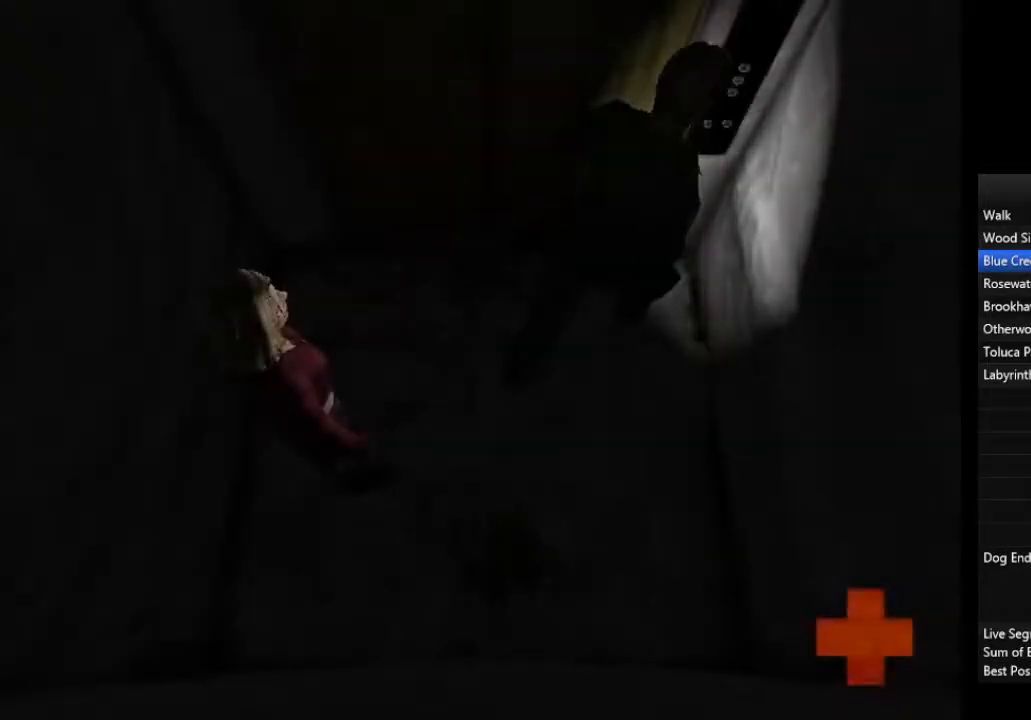
{"buttons": [], "left_stick": "center", "right_stick": "center", "events": [[33, "CROSS", "down"], [100, "CROSS", "up"], [400, "left_stick", "center"]]}
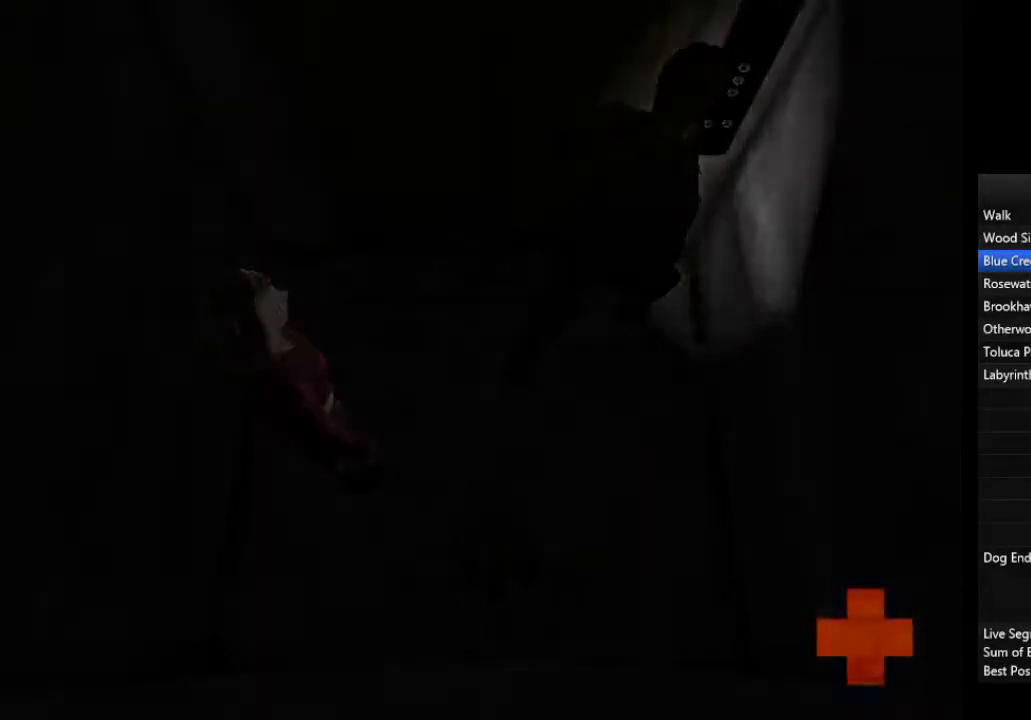
{"buttons": [], "left_stick": "center", "right_stick": "center", "events": []}
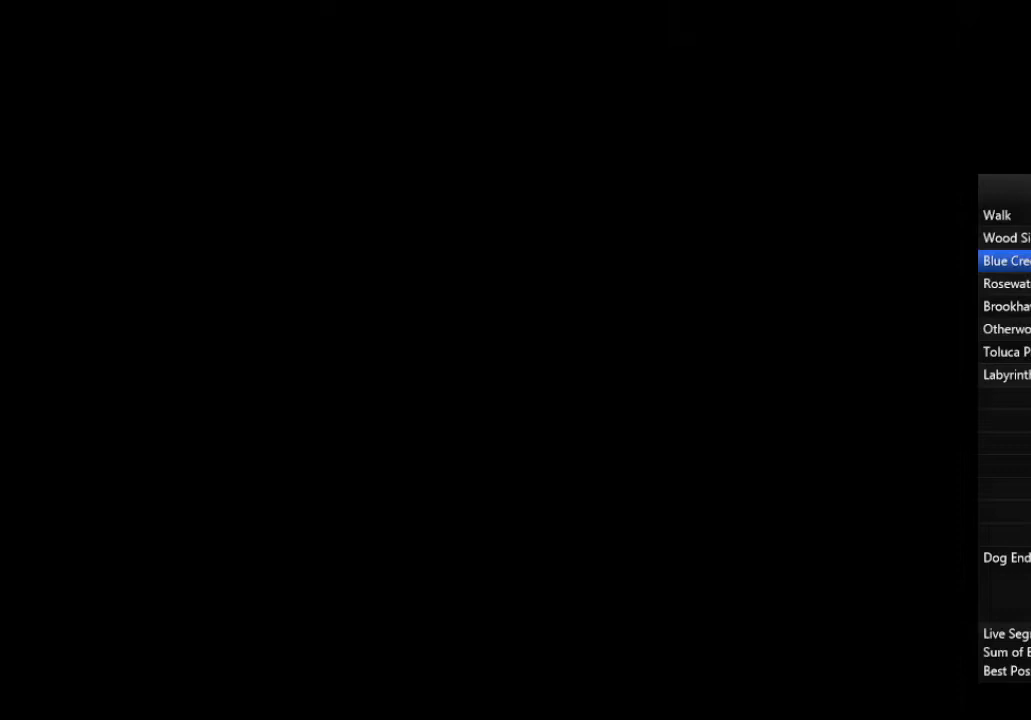
{"buttons": [], "left_stick": "center", "right_stick": "center", "events": []}
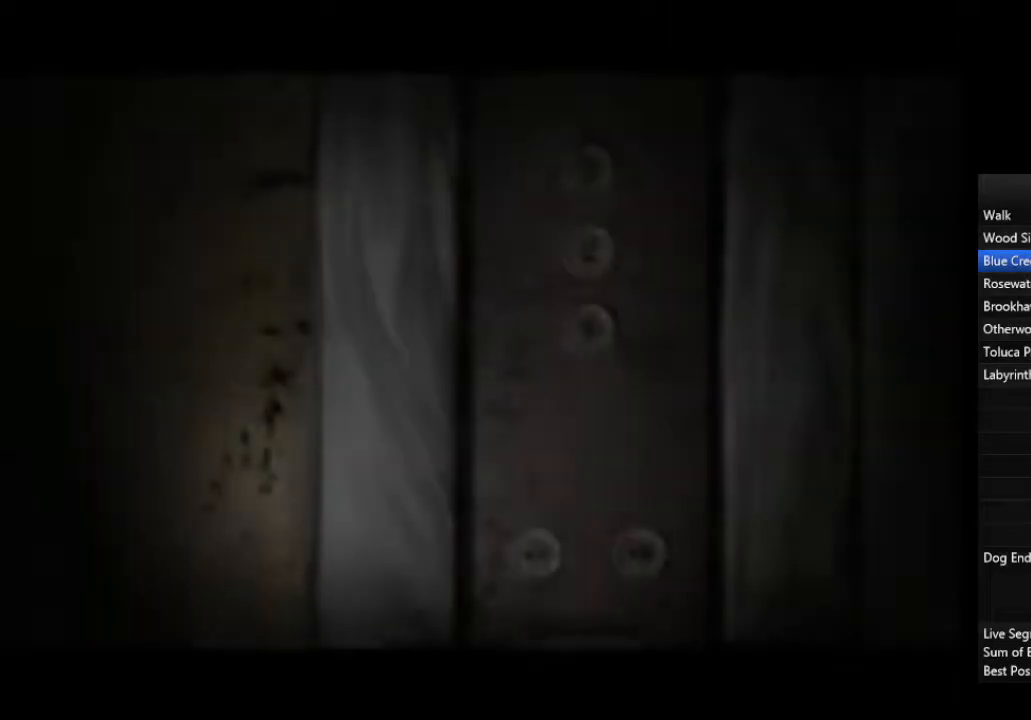
{"buttons": [], "left_stick": "center", "right_stick": "center", "events": [[67, "L1", "down"], [167, "L1", "up"]]}
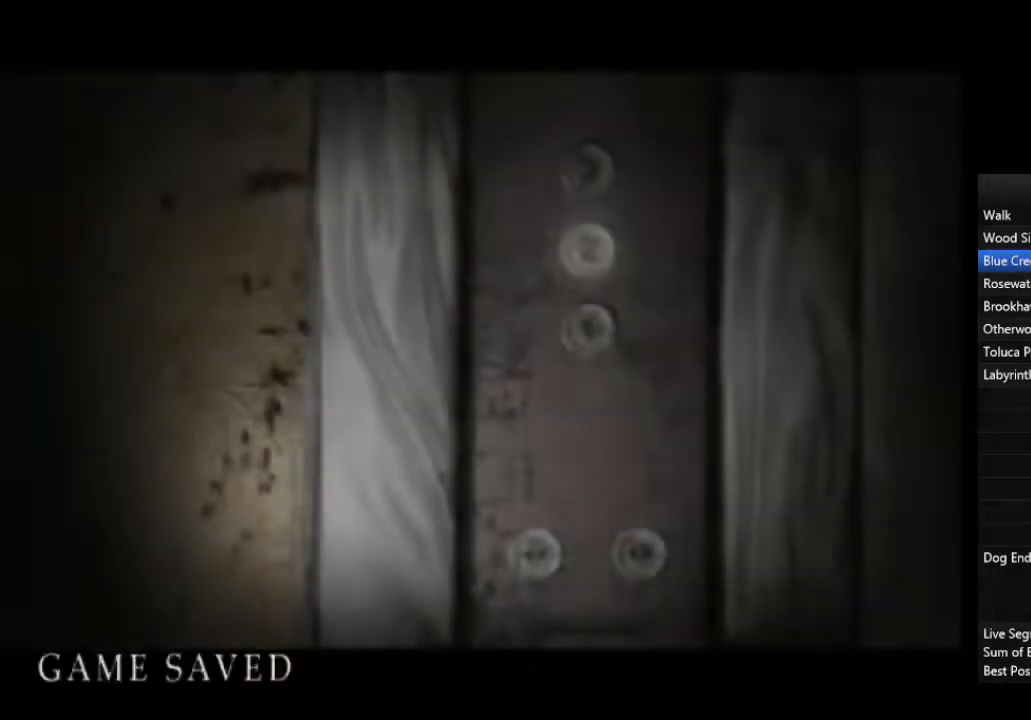
{"buttons": [], "left_stick": "center", "right_stick": "center", "events": []}
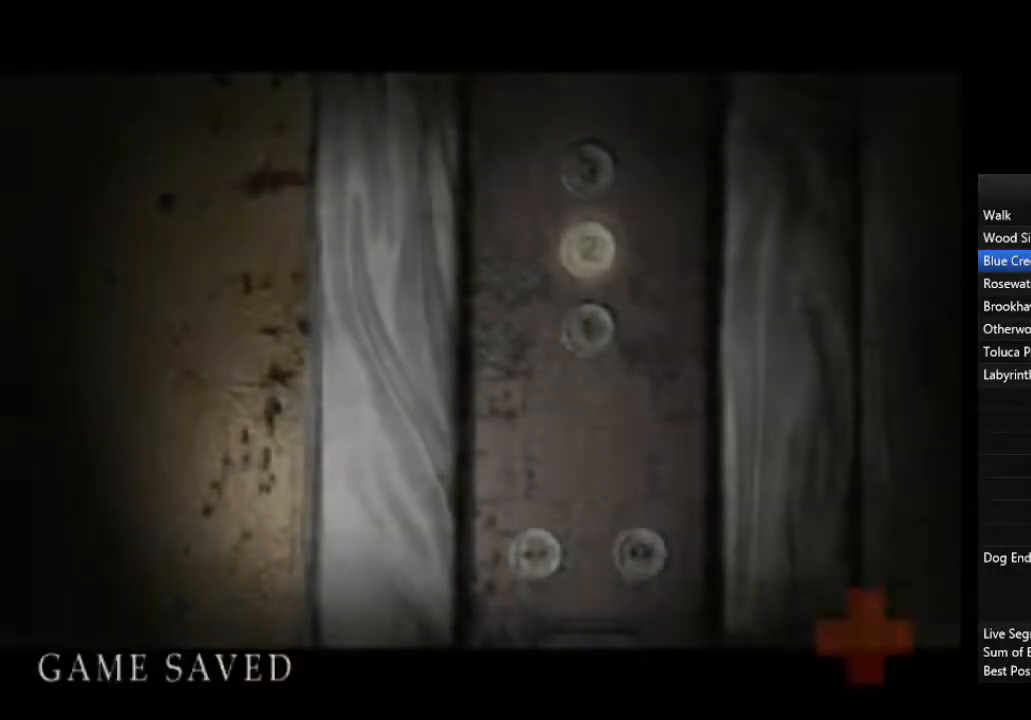
{"buttons": [], "left_stick": "center", "right_stick": "center", "events": []}
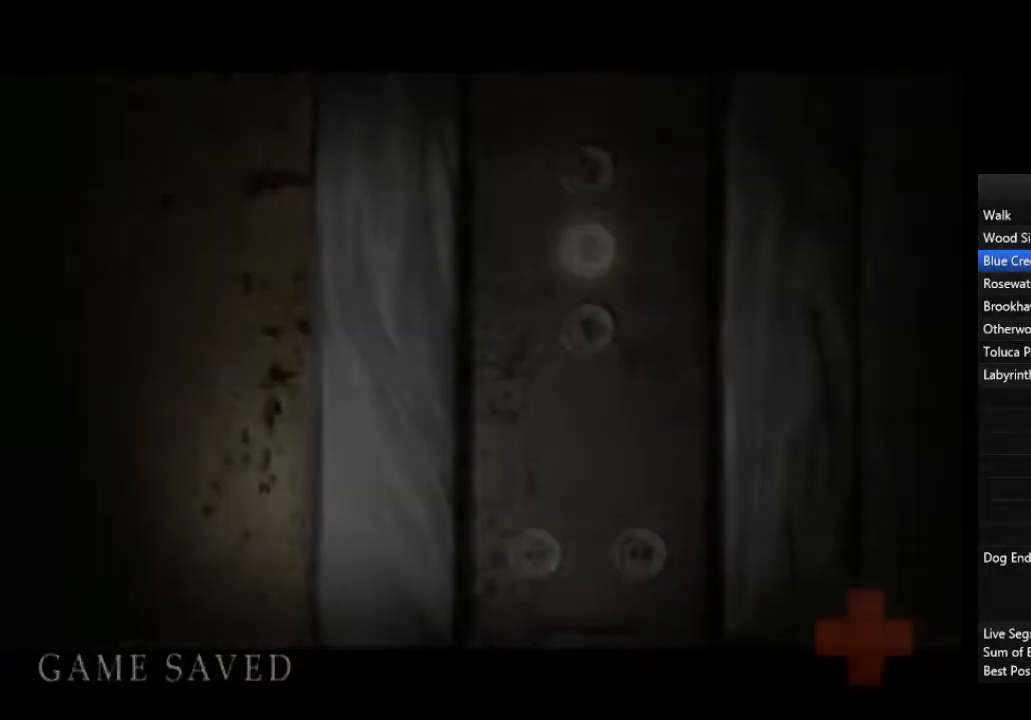
{"buttons": [], "left_stick": "center", "right_stick": "center", "events": []}
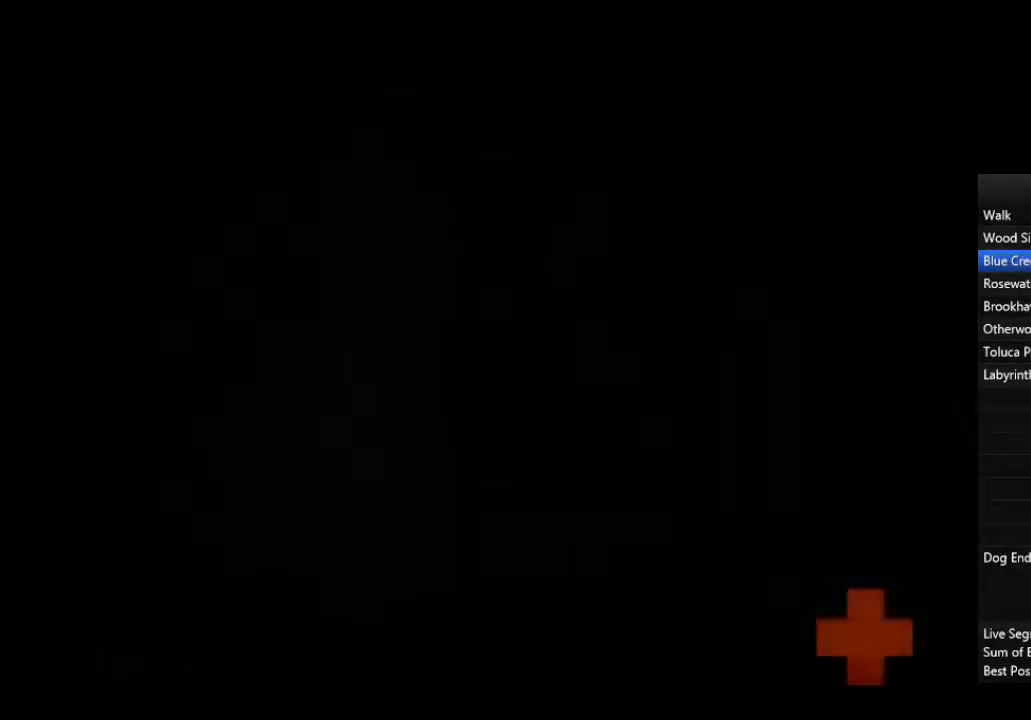
{"buttons": [], "left_stick": "center", "right_stick": "center", "events": []}
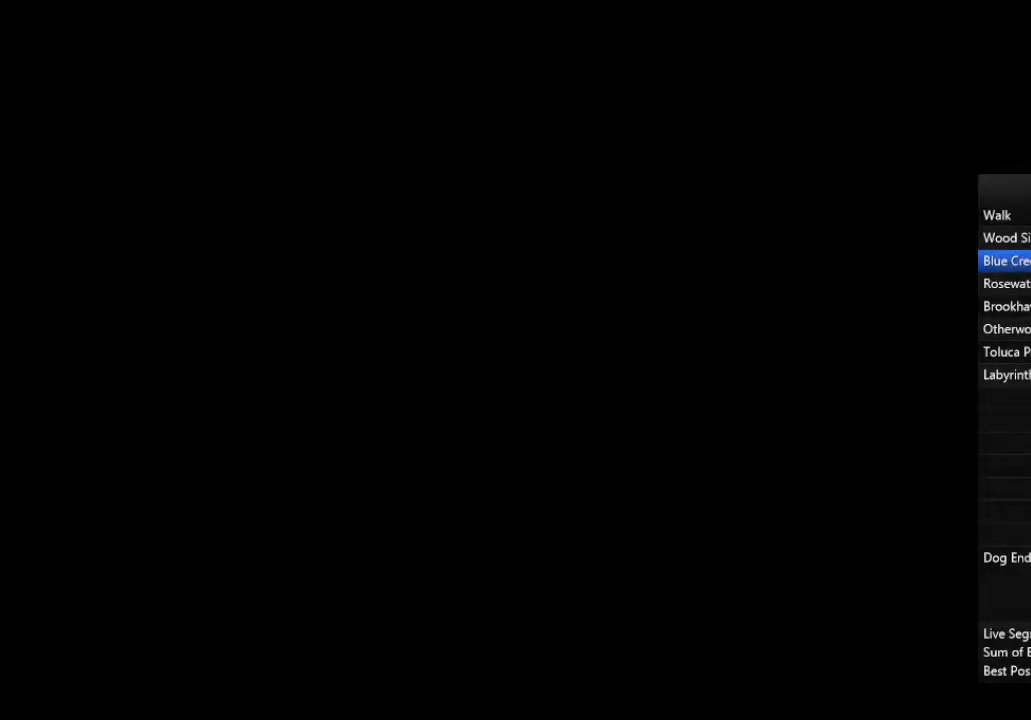
{"buttons": [], "left_stick": "center", "right_stick": "center", "events": []}
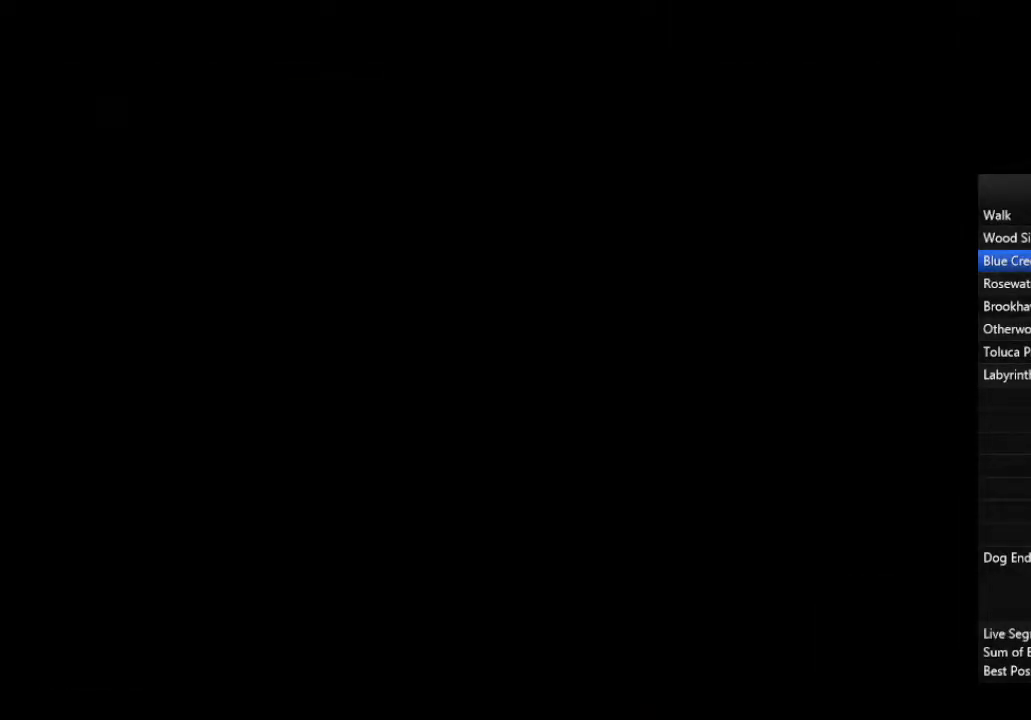
{"buttons": [], "left_stick": "center", "right_stick": "center", "events": [[267, "left_stick", "down-right"], [333, "left_stick", "center"]]}
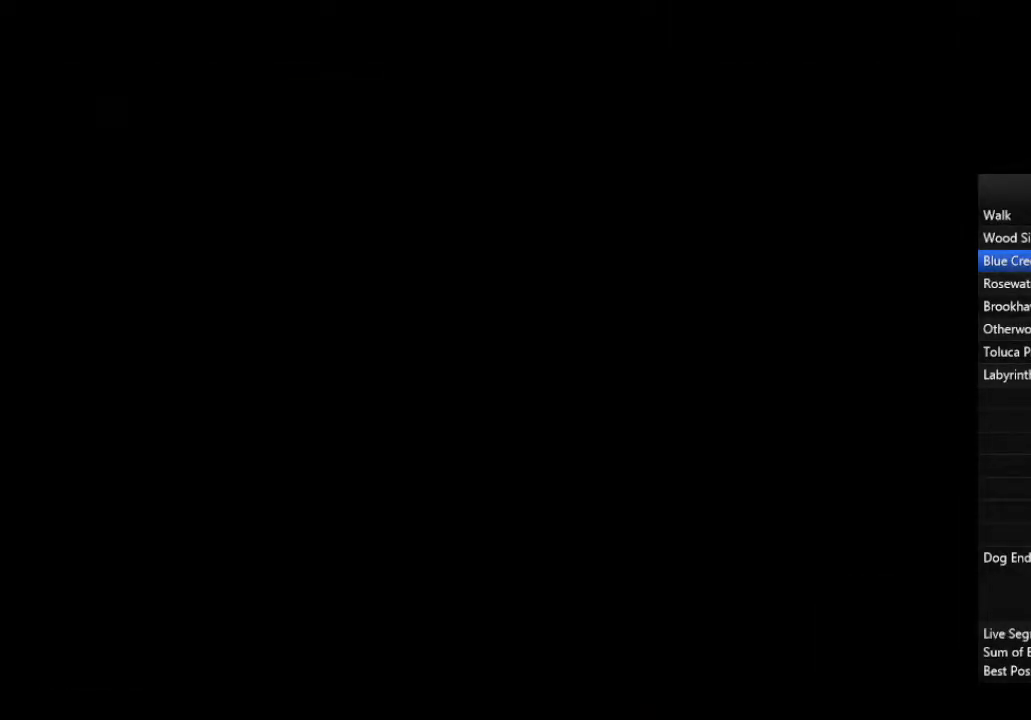
{"buttons": [], "left_stick": "down-right", "right_stick": "center", "events": [[33, "left_stick", "down-right"]]}
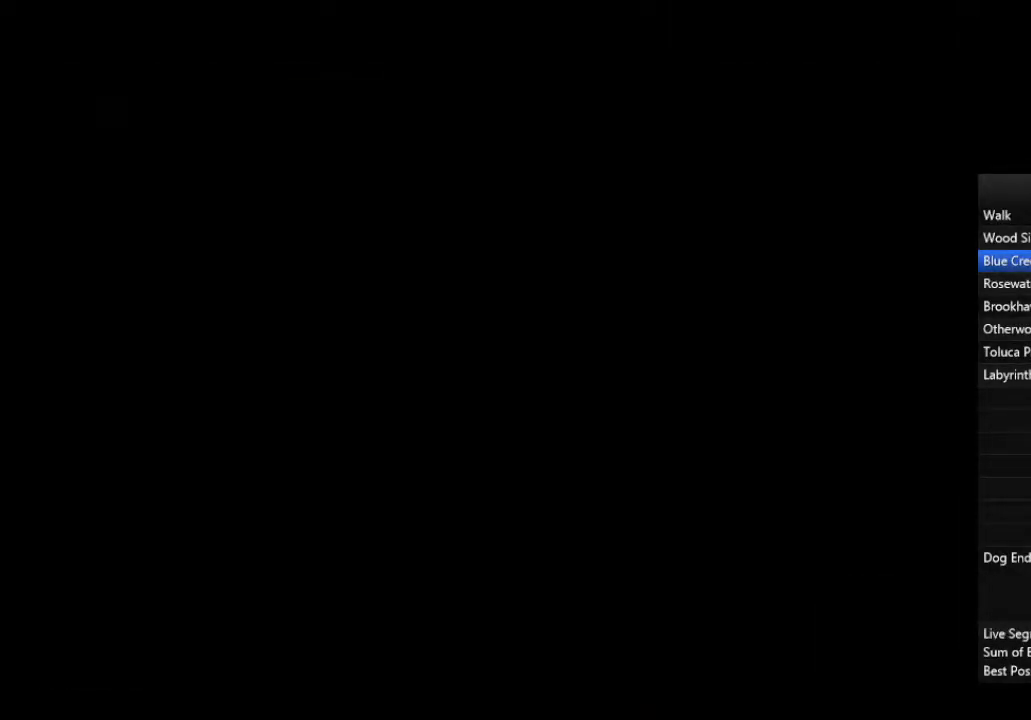
{"buttons": [], "left_stick": "down-right", "right_stick": "center", "events": []}
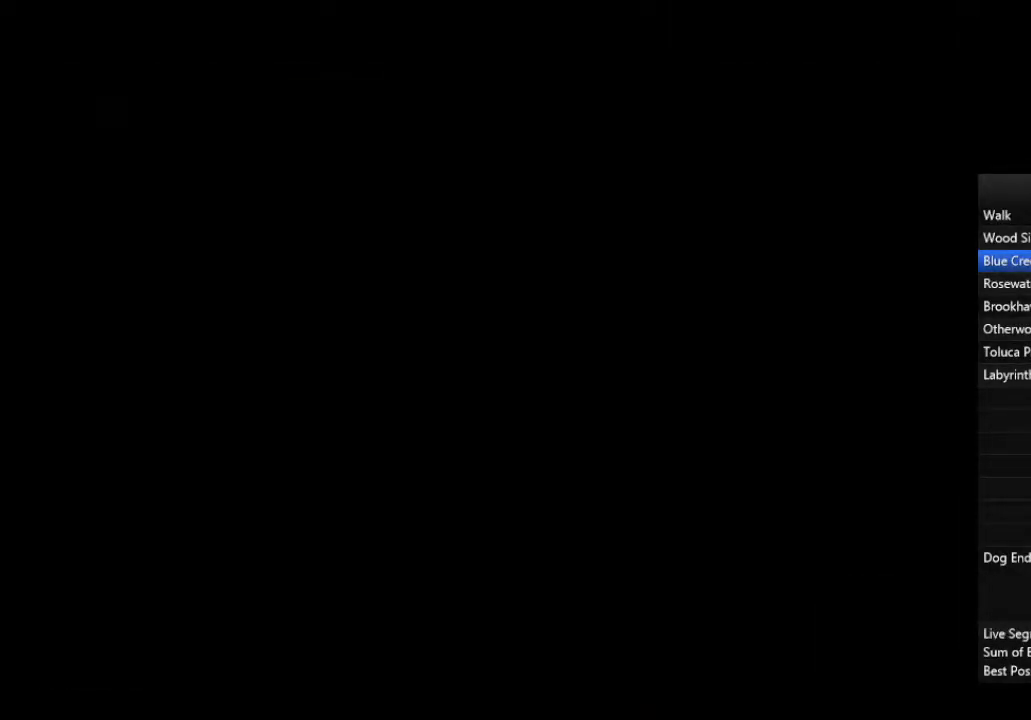
{"buttons": [], "left_stick": "down-right", "right_stick": "center", "events": []}
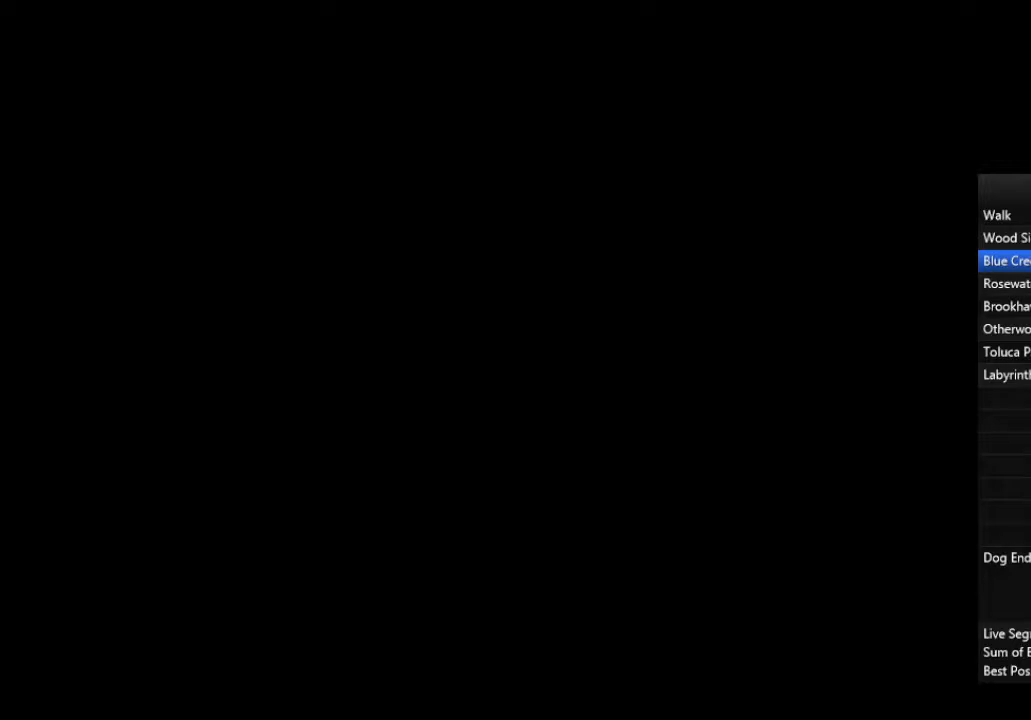
{"buttons": [], "left_stick": "down-right", "right_stick": "center", "events": []}
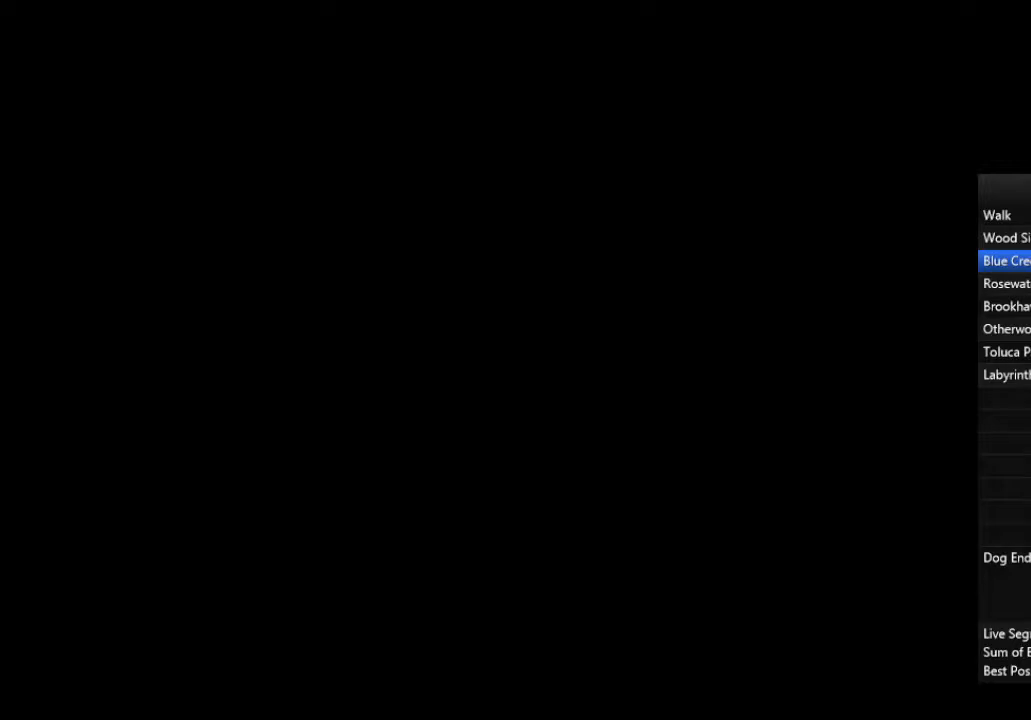
{"buttons": [], "left_stick": "down-right", "right_stick": "center", "events": []}
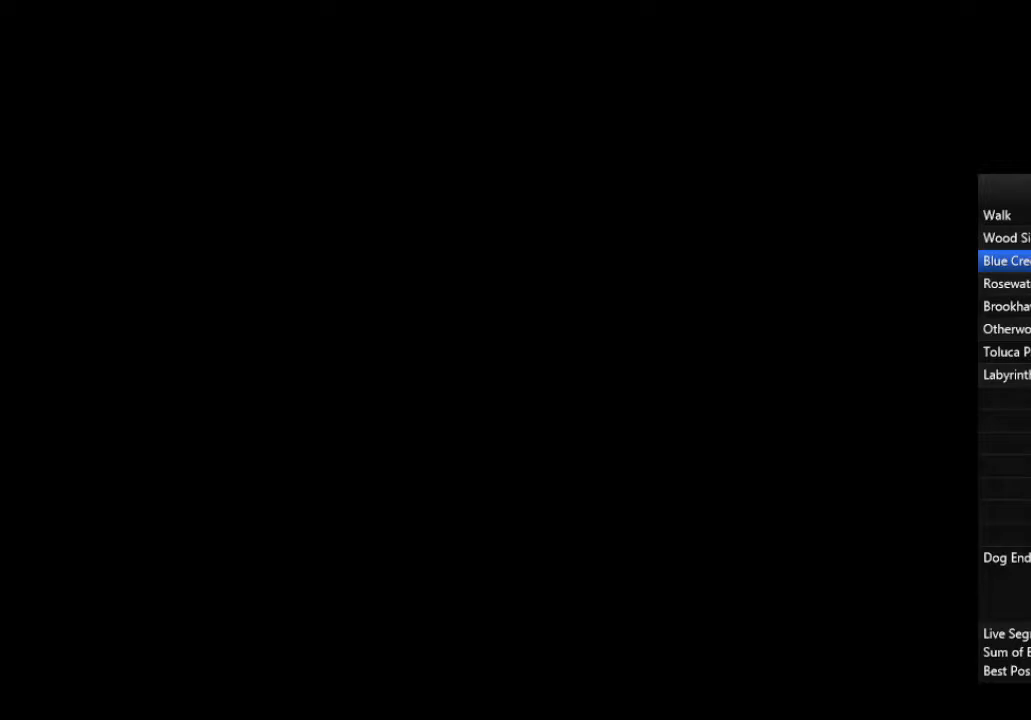
{"buttons": [], "left_stick": "down-right", "right_stick": "center", "events": []}